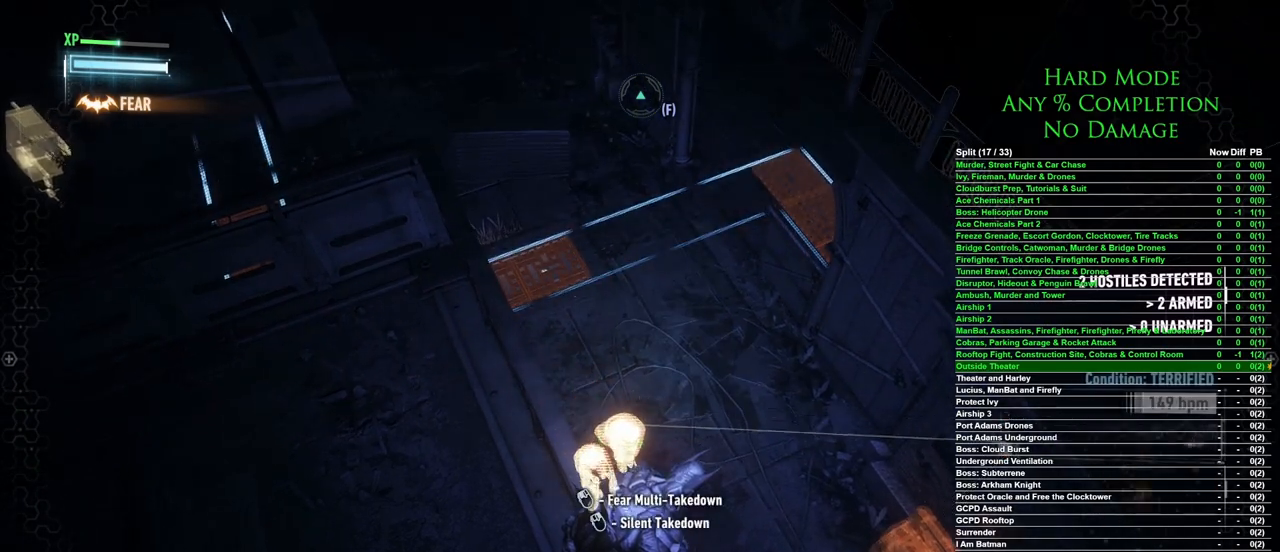
Gameplay with keyboard and mouse; each line is a JSON object with the keys and mouse buttons held at the frame after it. "events" lists presses ("down") and releases ("up") of "1", "2", "3", "4", "5", "a", "alt", "c", "caps_lock", "ctrl", "d", "e", "f", "g", "q", "r", "s", "shift", "space", "t", "tab", "v", "w", "x", "z", "mouse_left", "mouse_wheel" and "mouse_right" between this image and that frame as [ms after this image, input, new state], when the widget could be followed in between. "mouse_left", "mouse_wheel", "mouse_right" = the "left", "wheel", "right" buttons of the "mouse" list. No other keys are recorded. "wheel" means that the mouse wheel is clicked or scrolled. Mouse movement is not recorded.
{"keys": [], "mouse": [], "events": [[283, "mouse_left", "down"], [333, "mouse_left", "up"]]}
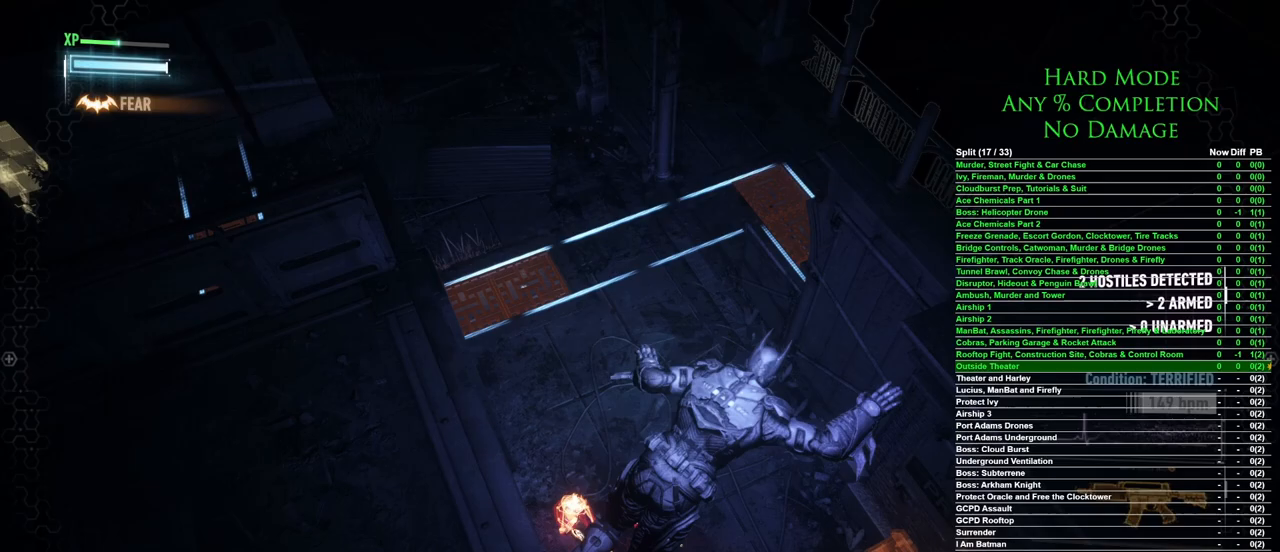
{"keys": [], "mouse": [], "events": []}
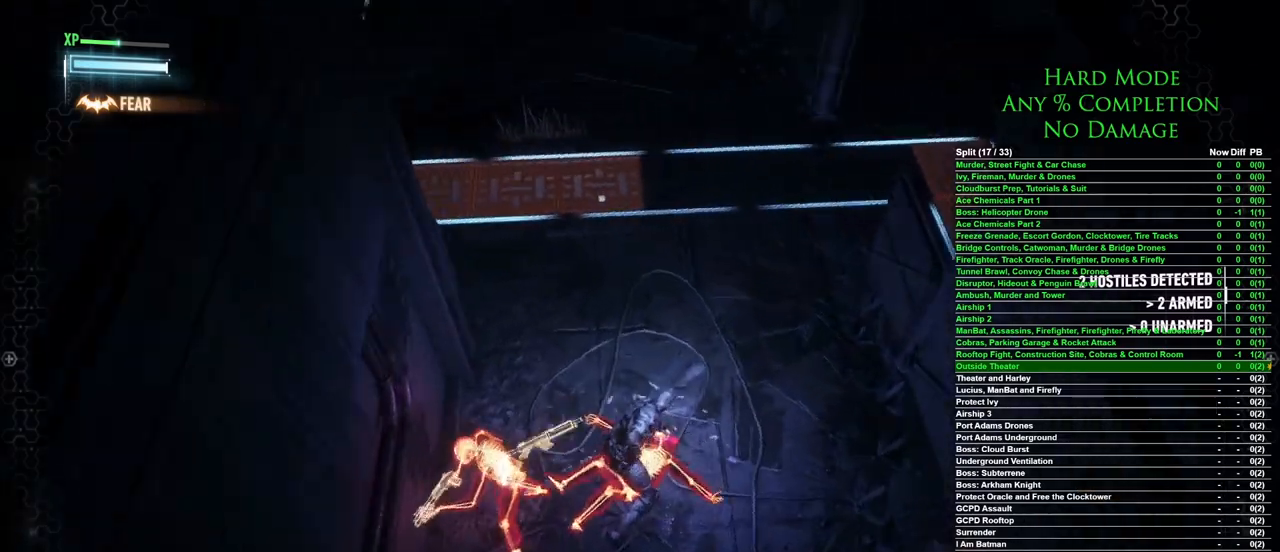
{"keys": [], "mouse": [], "events": []}
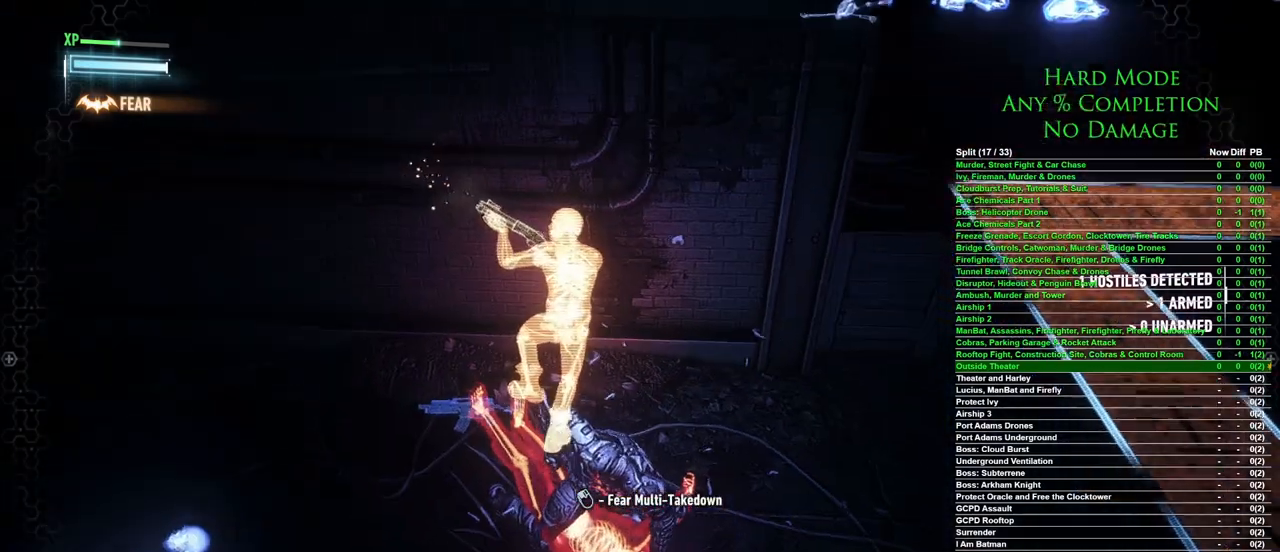
{"keys": [], "mouse": [], "events": [[50, "mouse_left", "down"], [133, "mouse_left", "up"]]}
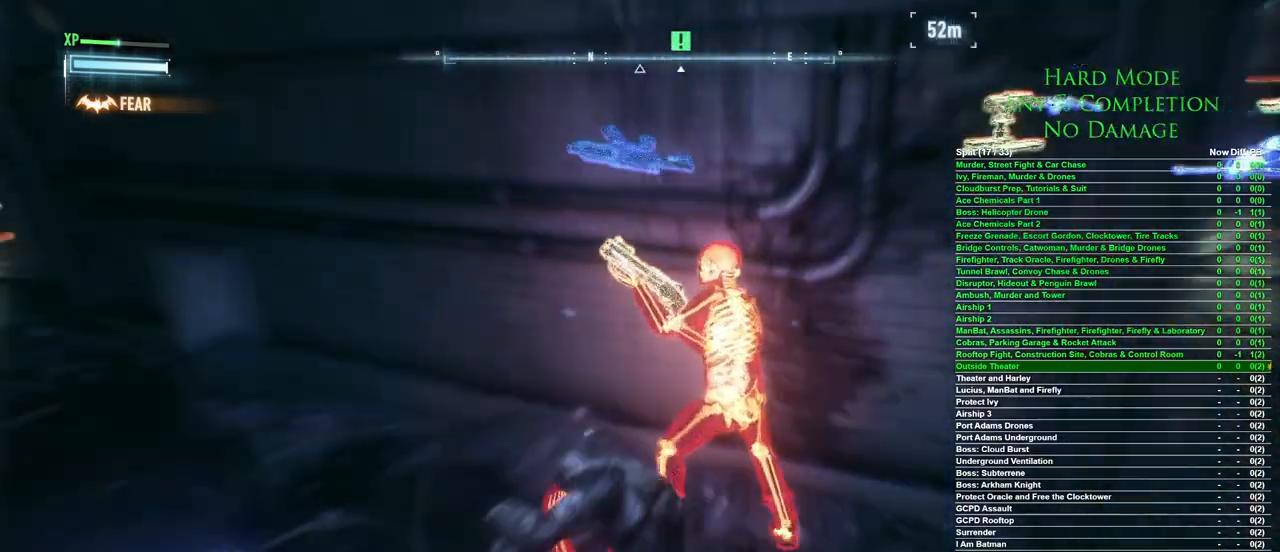
{"keys": [], "mouse": [], "events": []}
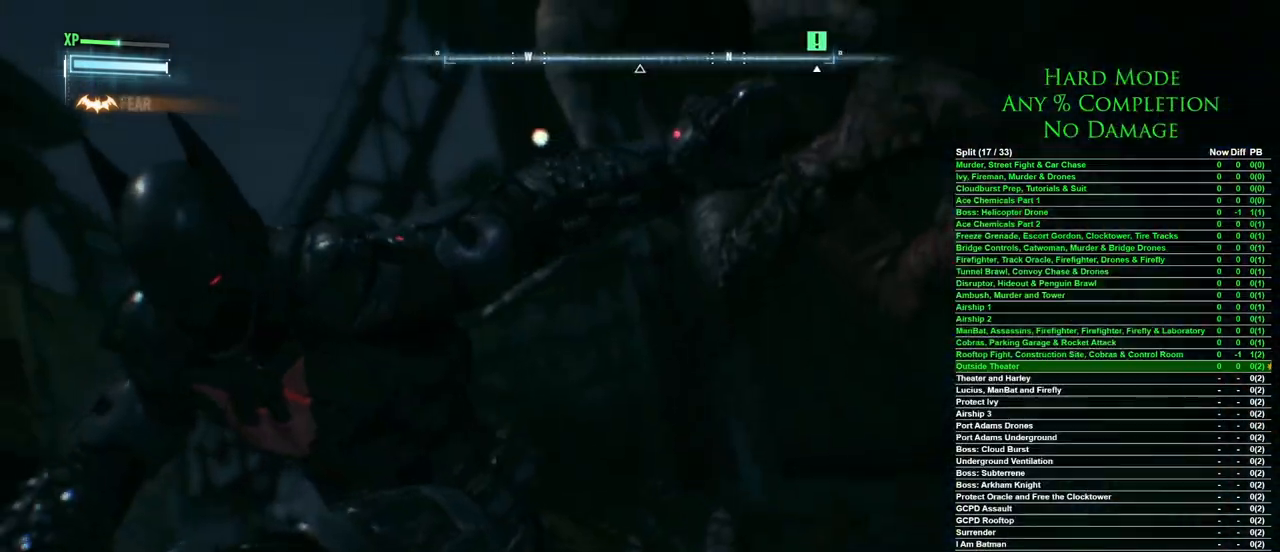
{"keys": [], "mouse": [], "events": []}
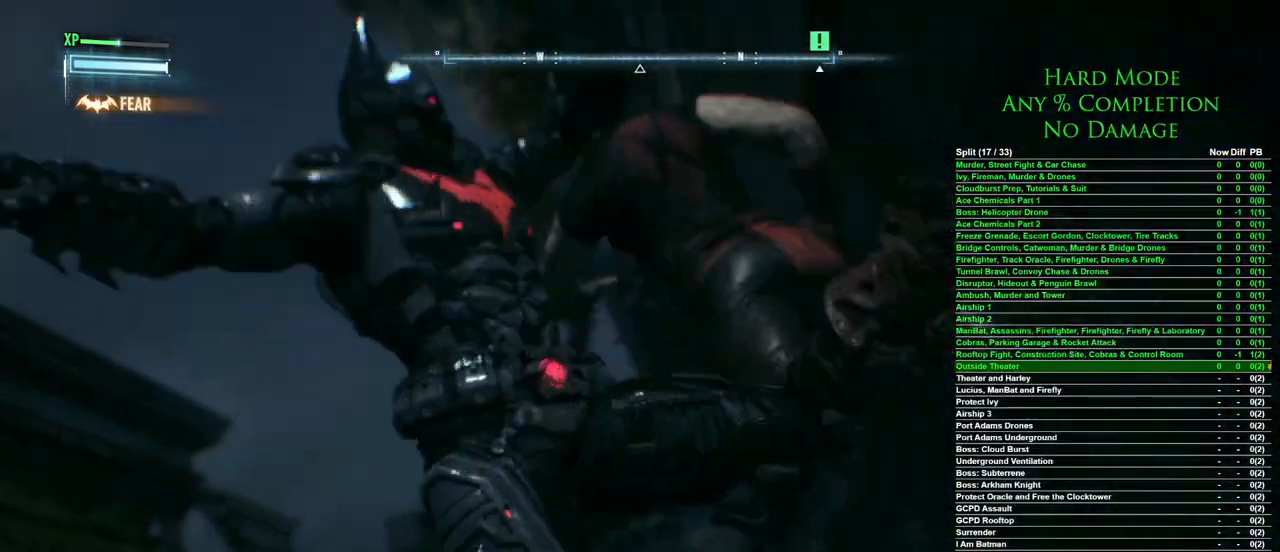
{"keys": [], "mouse": [], "events": []}
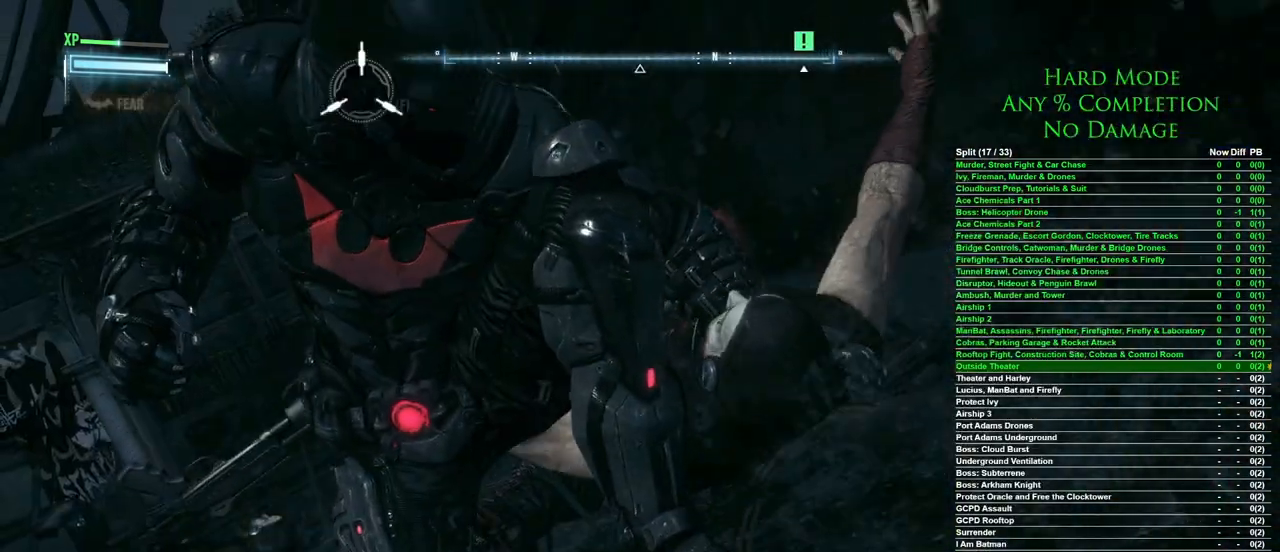
{"keys": [], "mouse": [], "events": []}
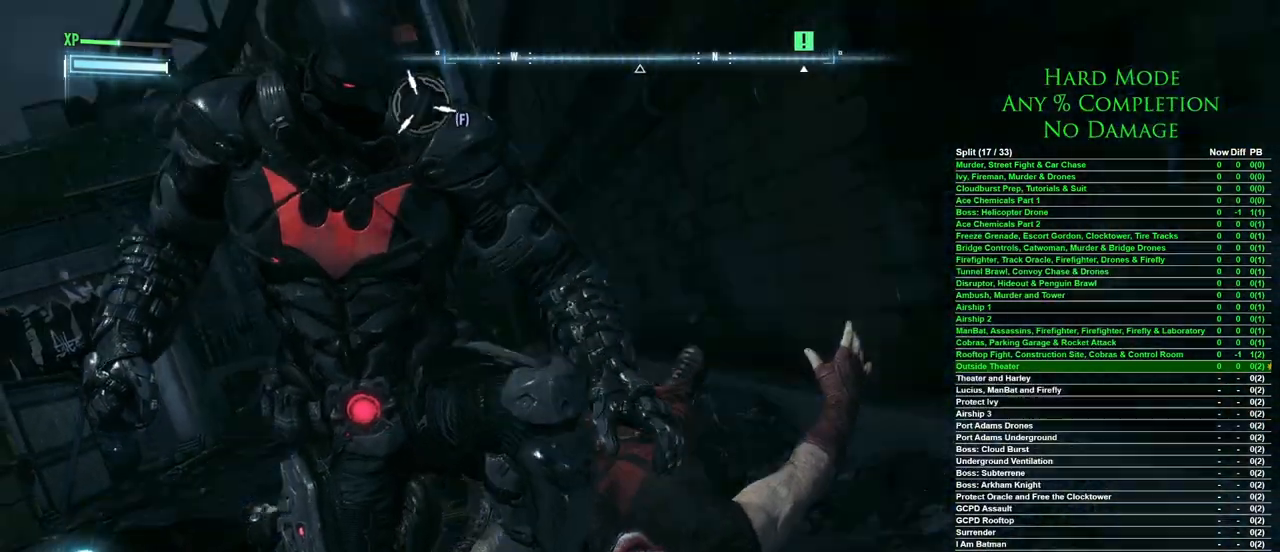
{"keys": [], "mouse": [], "events": []}
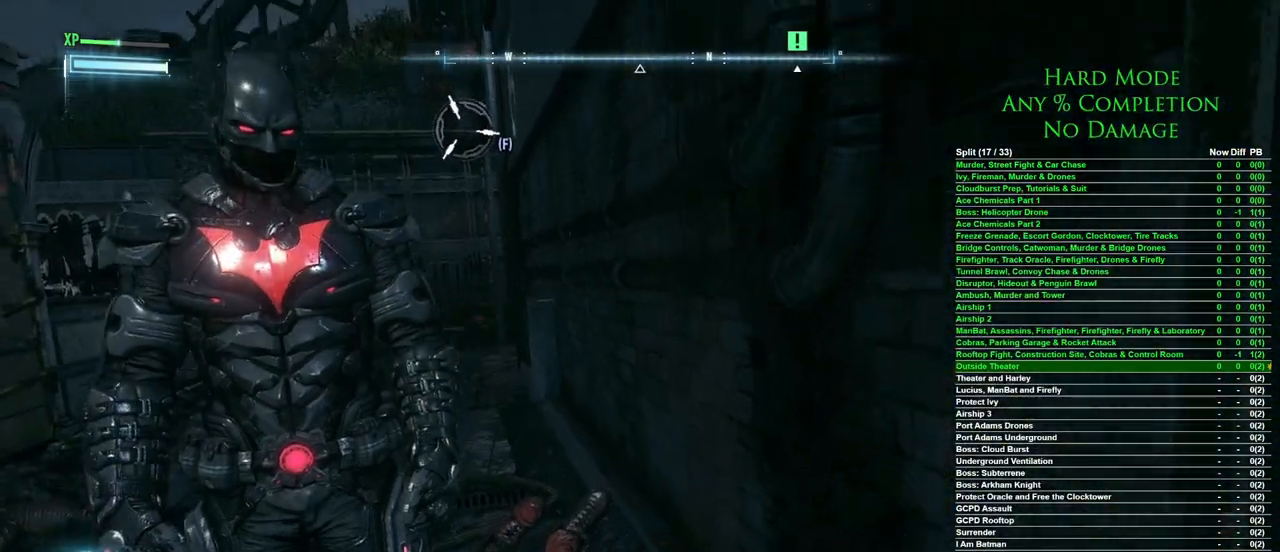
{"keys": ["a"], "mouse": [], "events": [[83, "a", "down"]]}
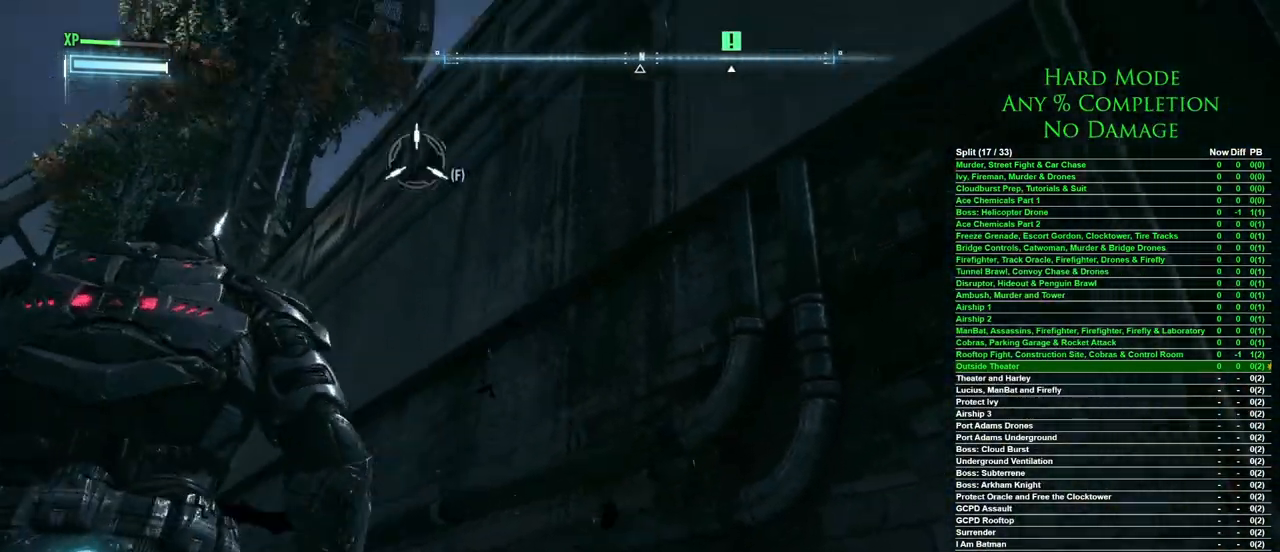
{"keys": ["f"], "mouse": [], "events": [[333, "a", "up"], [483, "f", "down"]]}
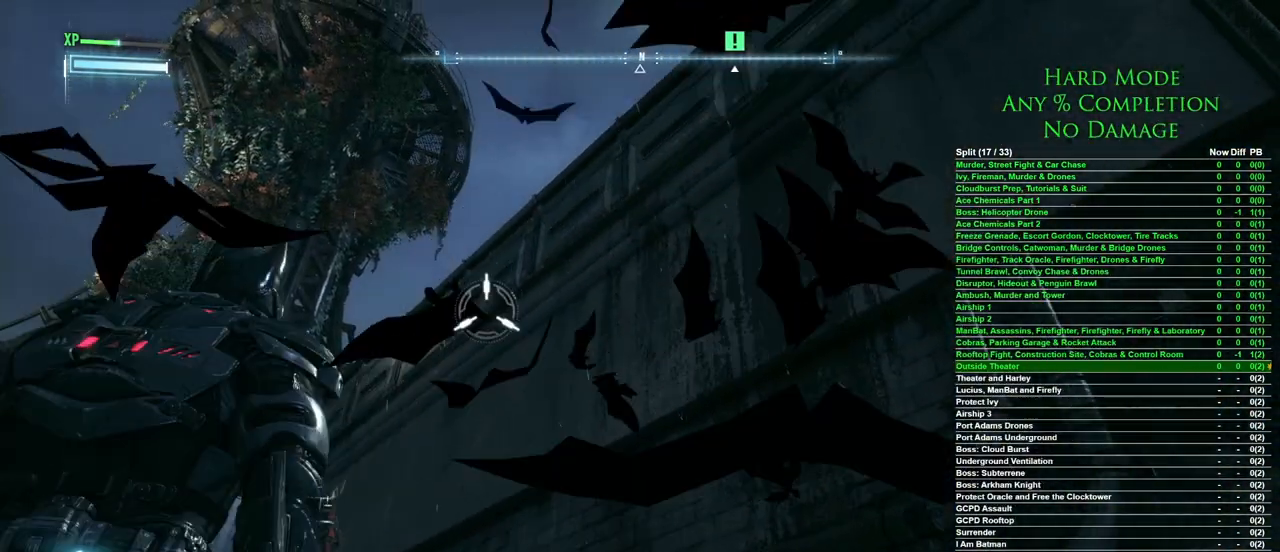
{"keys": ["w"], "mouse": [], "events": [[67, "f", "up"], [350, "w", "down"]]}
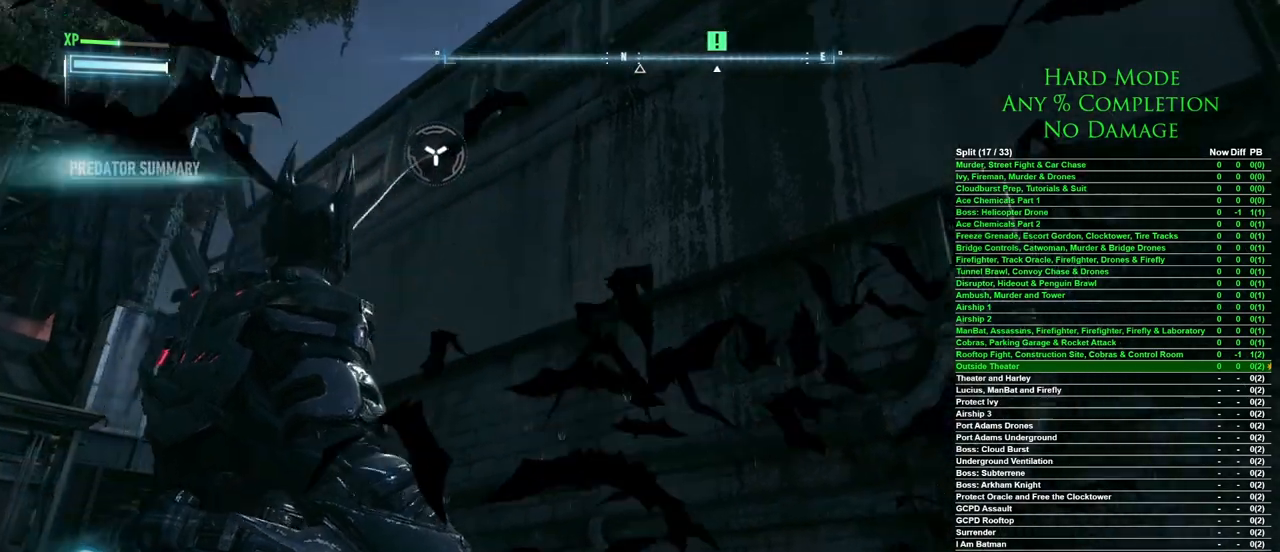
{"keys": ["w"], "mouse": [], "events": []}
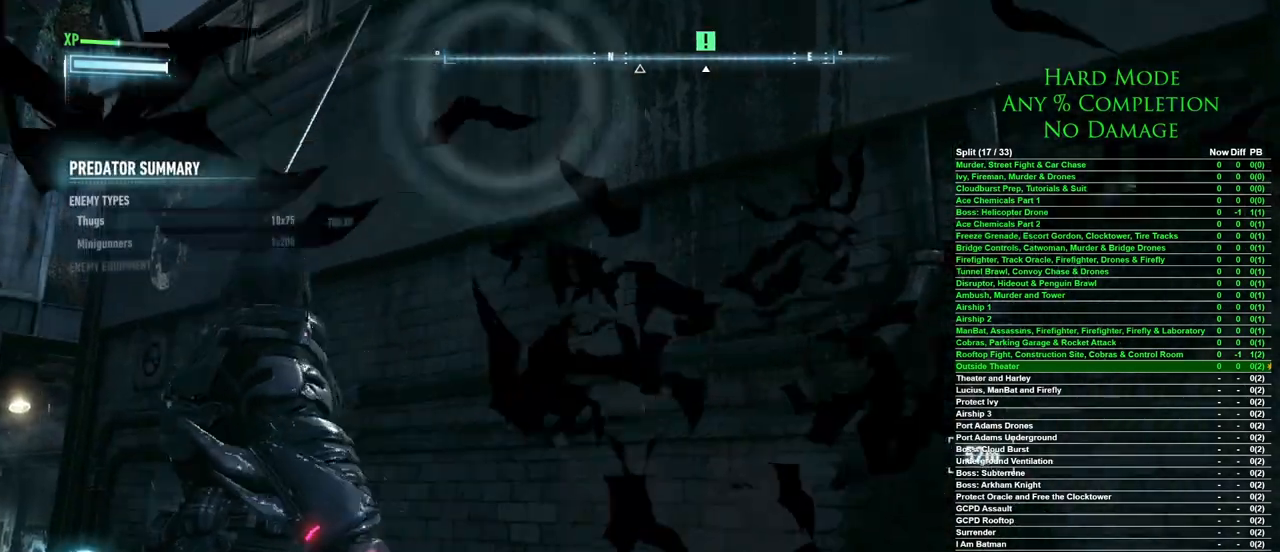
{"keys": ["w"], "mouse": [], "events": []}
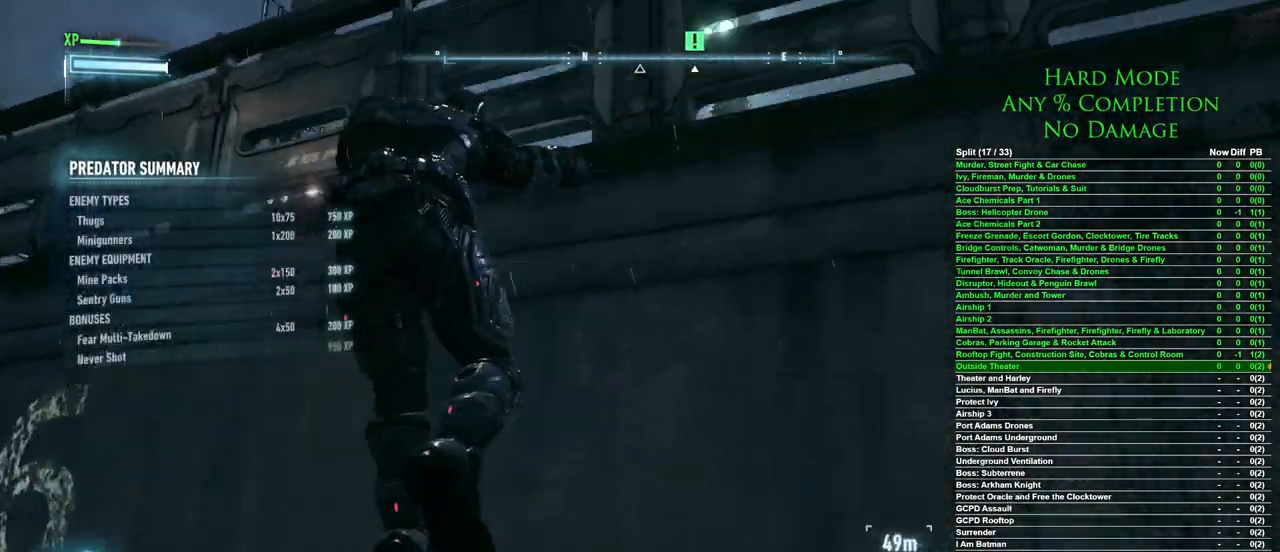
{"keys": ["w"], "mouse": [], "events": []}
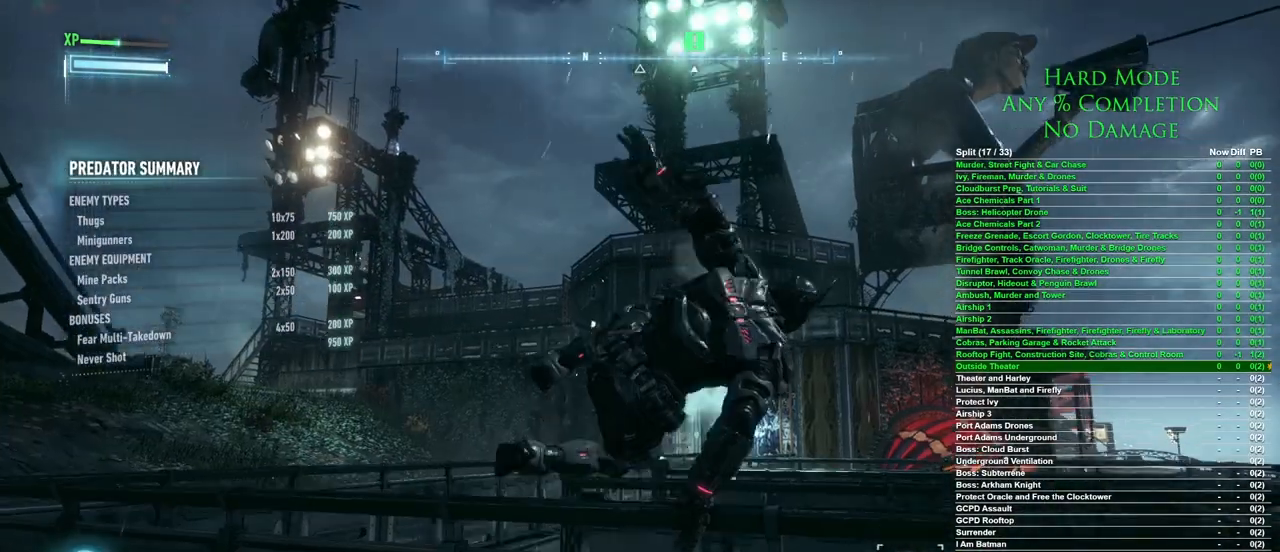
{"keys": ["a", "w"], "mouse": [], "events": [[367, "a", "down"]]}
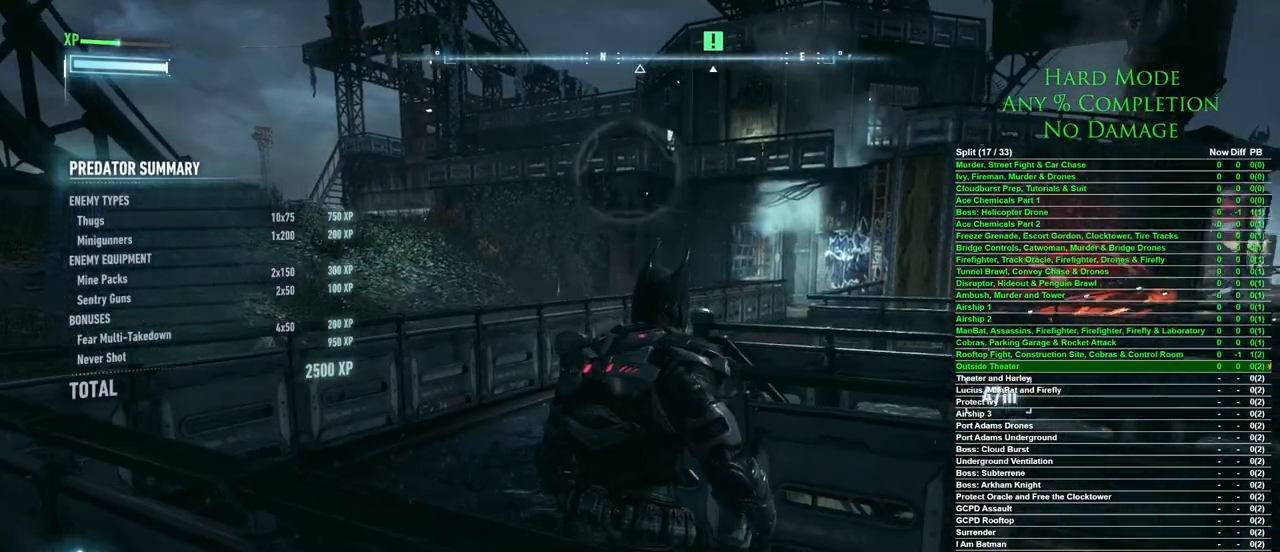
{"keys": ["a", "w"], "mouse": [], "events": []}
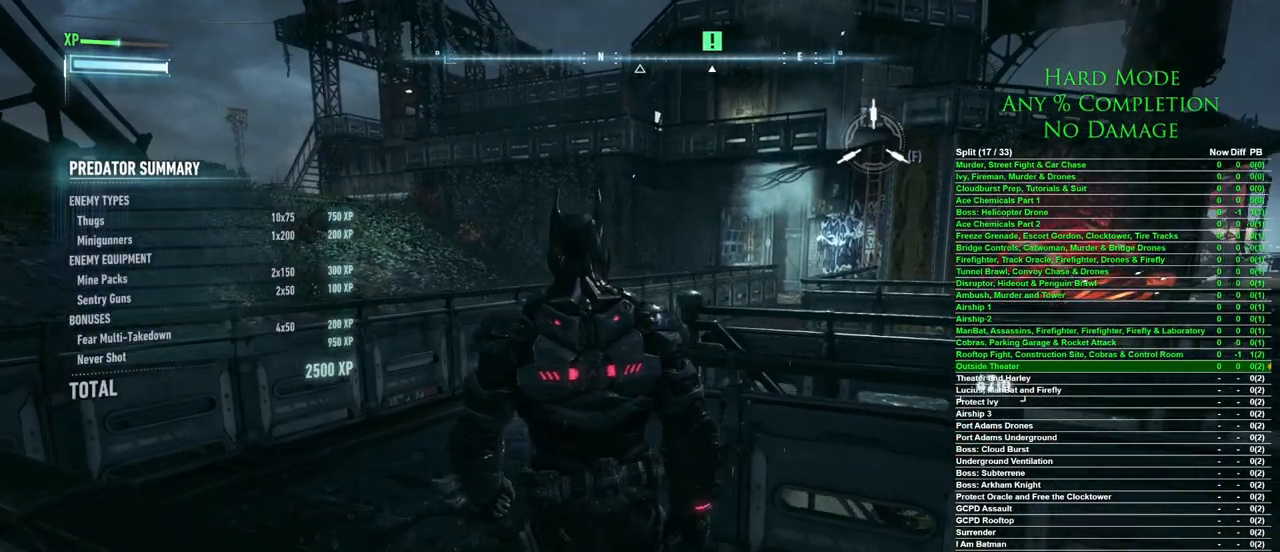
{"keys": [], "mouse": [], "events": [[450, "a", "up"], [500, "w", "up"]]}
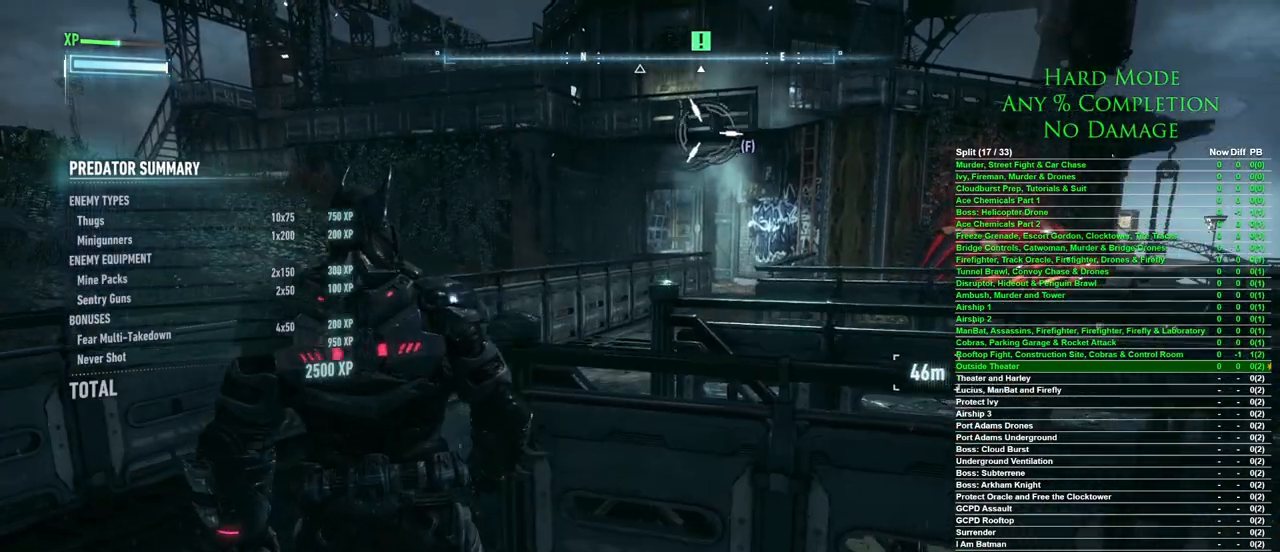
{"keys": [], "mouse": [], "events": []}
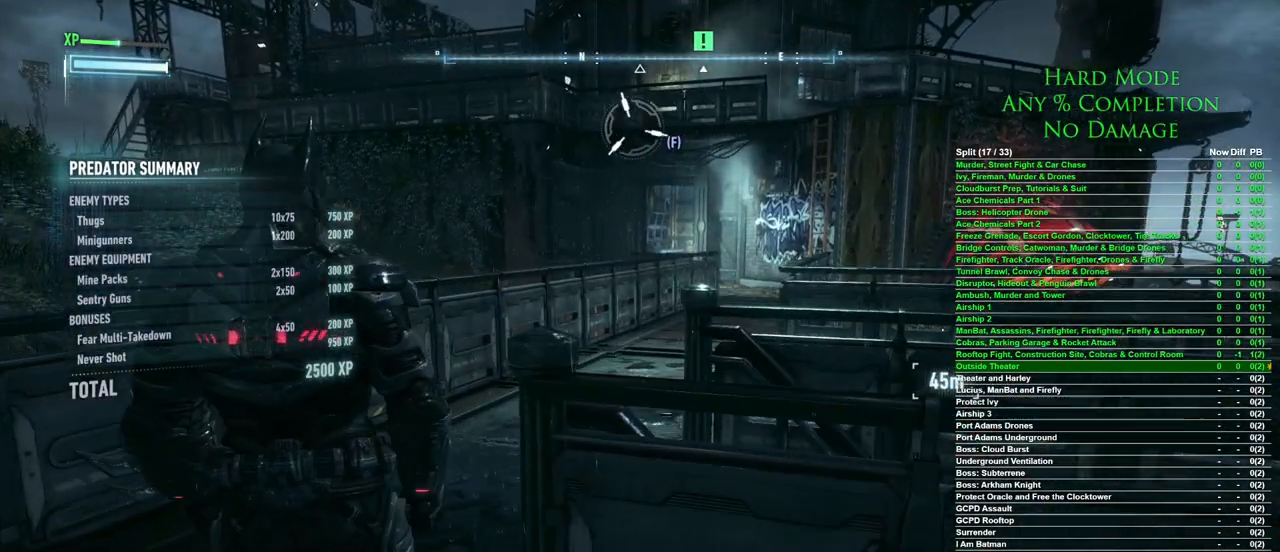
{"keys": [], "mouse": [], "events": []}
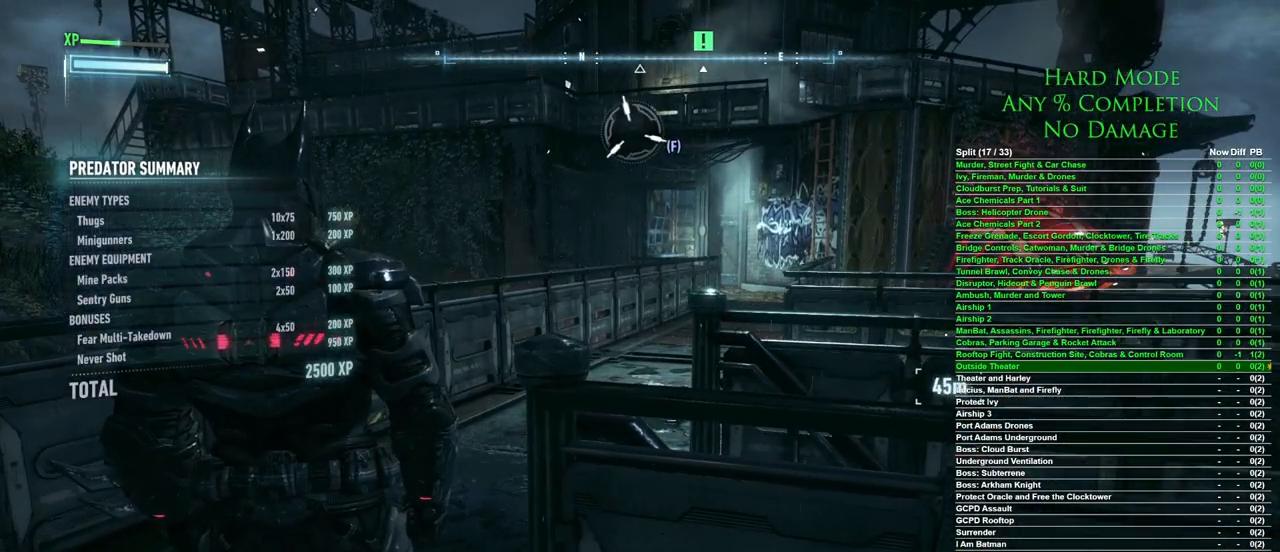
{"keys": [], "mouse": [], "events": []}
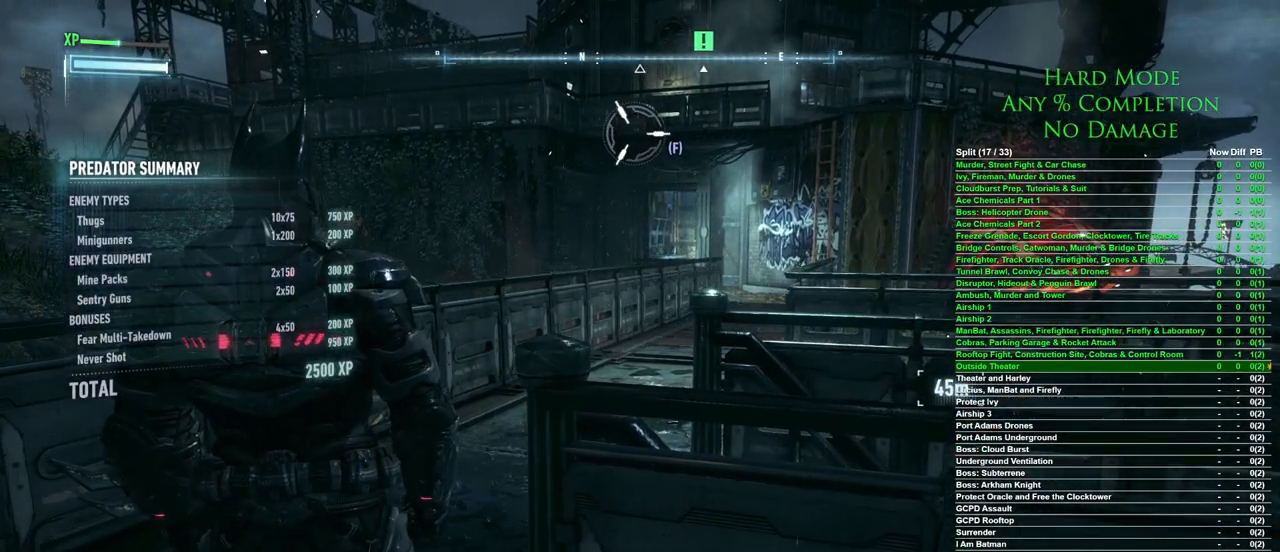
{"keys": ["a", "w"], "mouse": [], "events": [[233, "w", "down"], [467, "a", "down"]]}
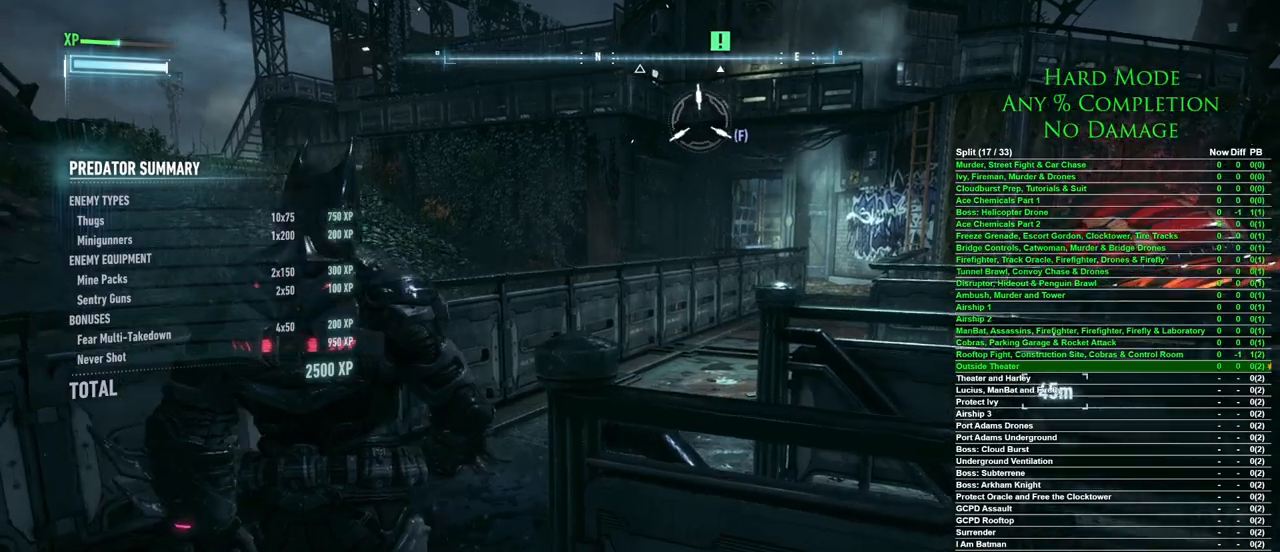
{"keys": ["a", "w"], "mouse": [], "events": []}
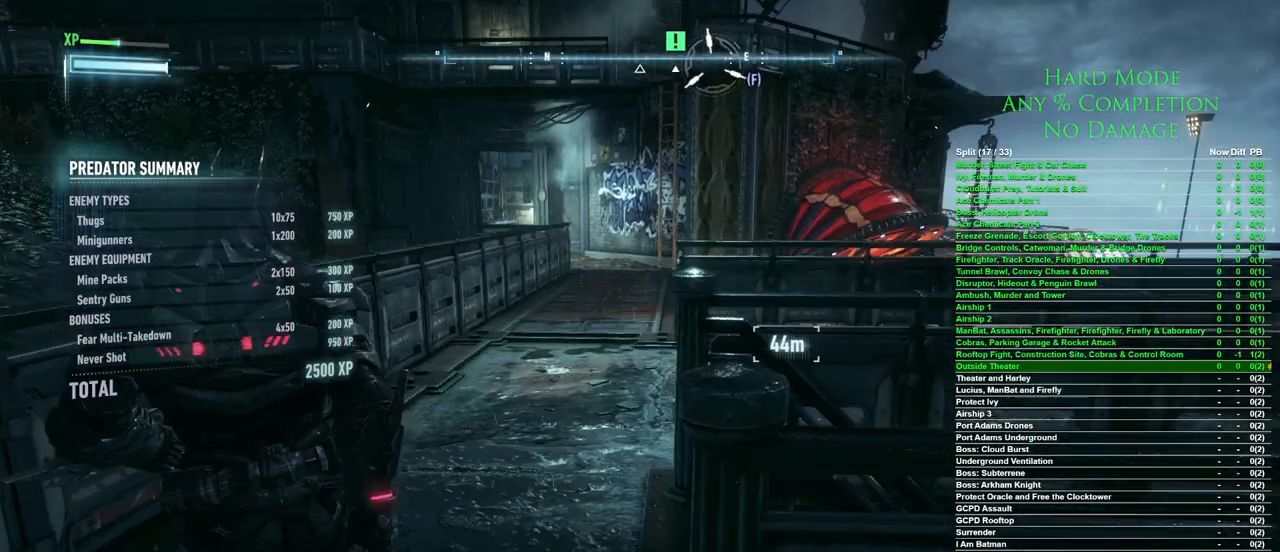
{"keys": ["w"], "mouse": ["right"], "events": [[117, "a", "up"], [400, "mouse_right", "down"]]}
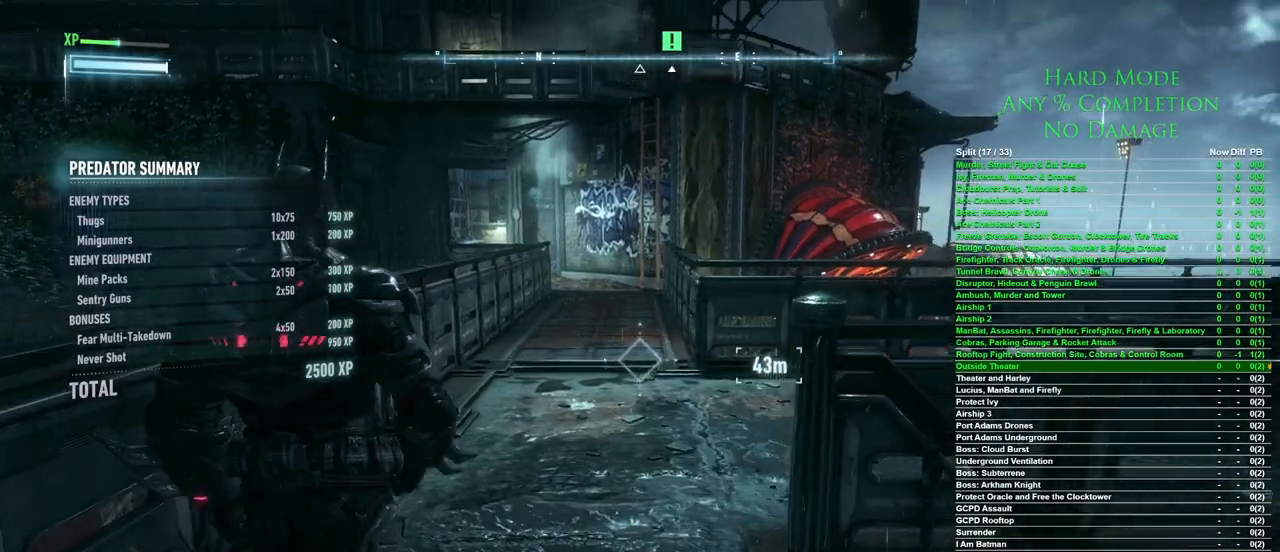
{"keys": ["w"], "mouse": ["right"], "events": []}
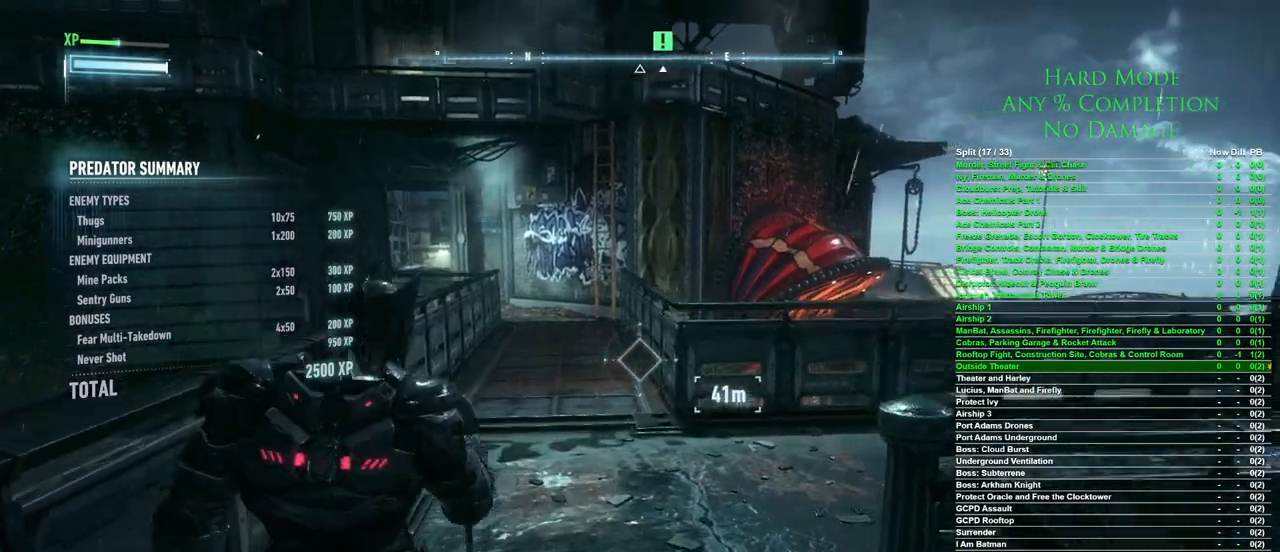
{"keys": ["w"], "mouse": [], "events": [[250, "mouse_right", "up"]]}
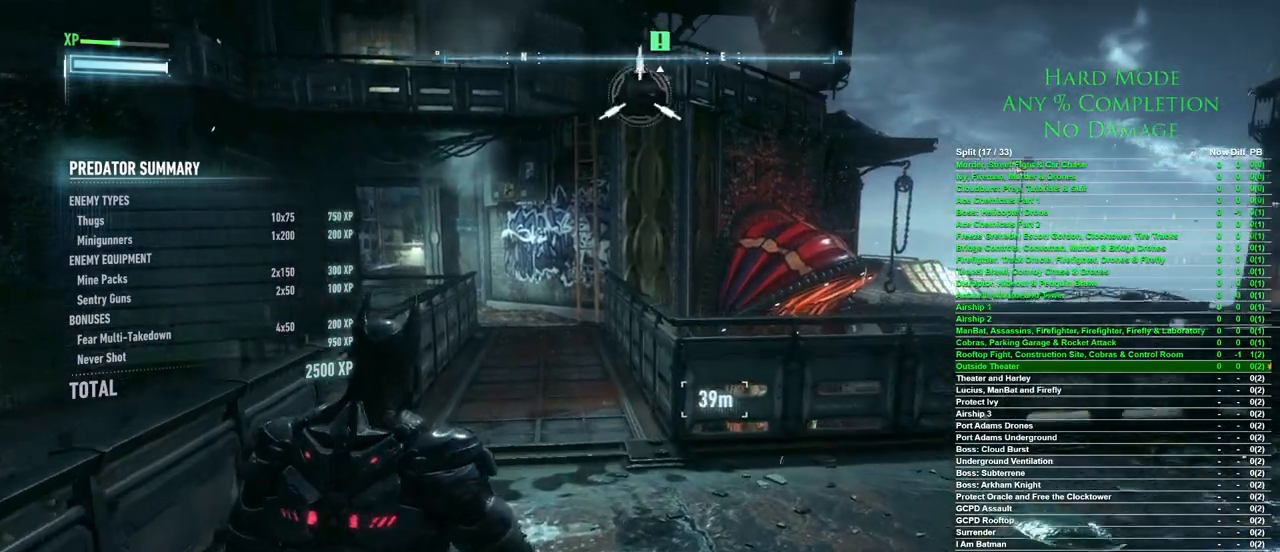
{"keys": [], "mouse": [], "events": [[33, "w", "up"]]}